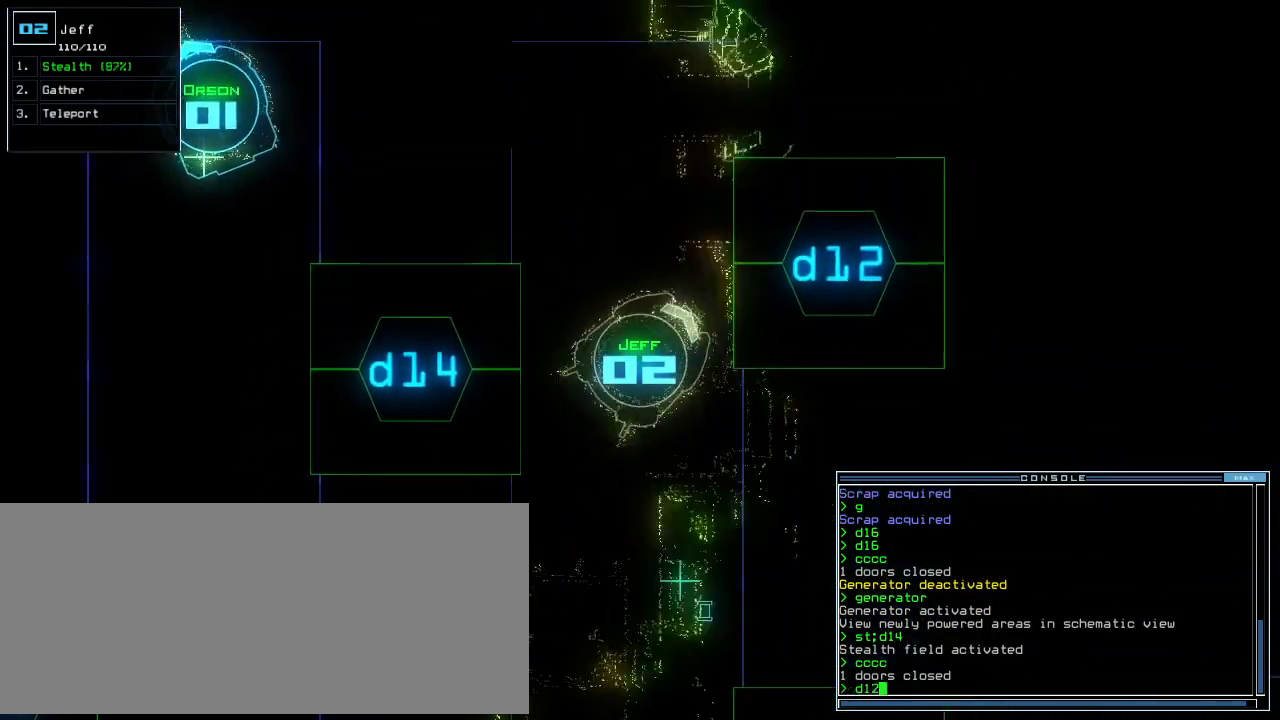
Gameplay with keyboard; each line is a JSON object with the keys held at the frame after it. "events" lists presses ("down") and releases ("up") of ".", "0", "1", "2", "3", "4", "5", "6", "7", "8", "9", "a", "b", "backspace", "c", "caps_lock", "comma", "ctrl_l", "ctrl_r", "d", "down", "e", "equals", "escape", "f", "g", "h", "i", "j", "k", "l", "left", "m", "minus", "n", "num_minus", "num_plus", "o", "p", "q", "quote", "r", "return", "right", "s", "semicolon", "shift_l", "shift_r", "space", "t", "tab", "tilde", "u", "up", "v", "w", "x", "y" and "z" between this image and that frame as [ms after this image, input, new state], when the widget could be followed in between. No other keys are recorded. Mouse input is not recorded.
{"keys": ["up"], "events": [[21, "return", "down"], [105, "return", "up"], [229, "right", "down"], [500, "right", "up"]]}
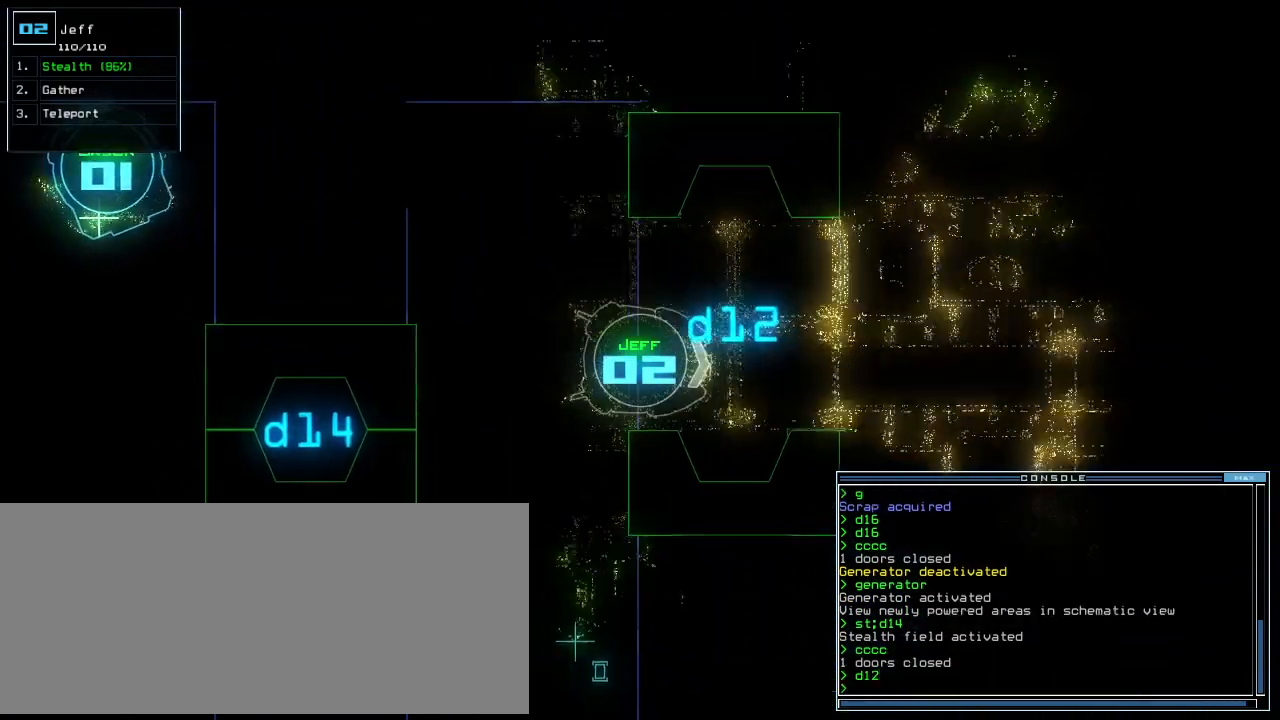
{"keys": ["up"], "events": [[396, "left", "down"], [459, "left", "up"]]}
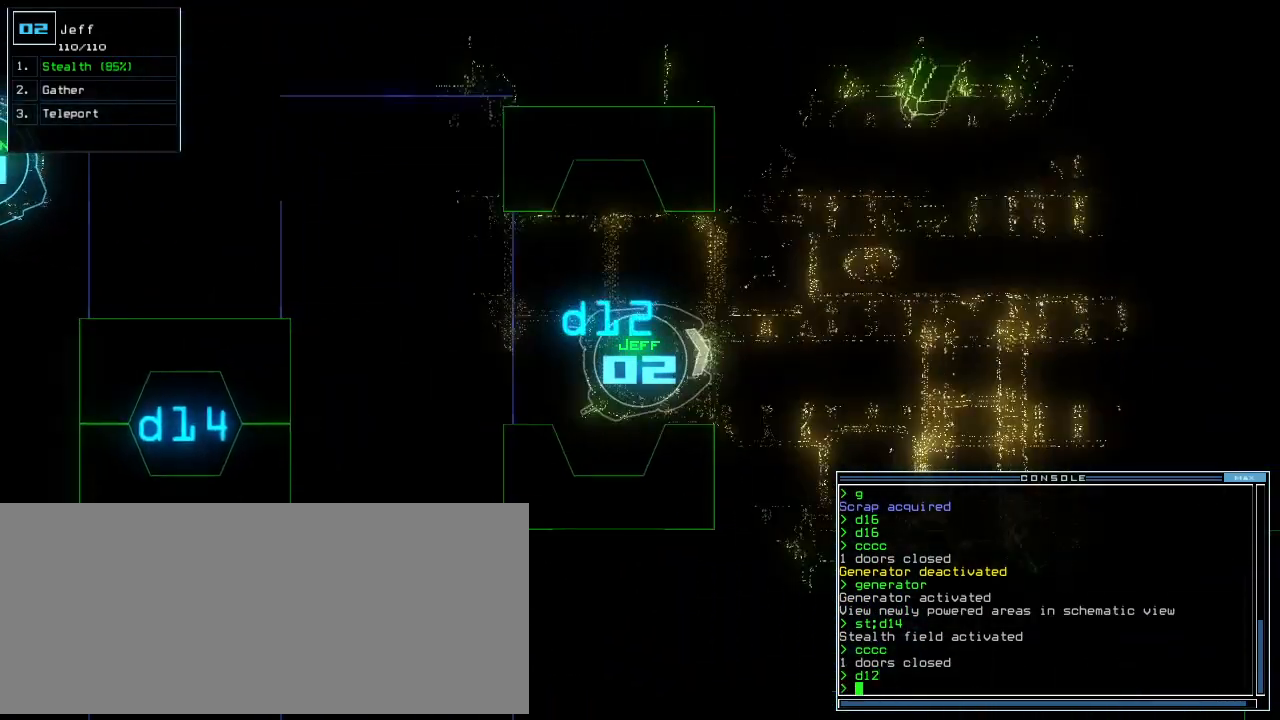
{"keys": ["right", "up"], "events": [[334, "right", "down"]]}
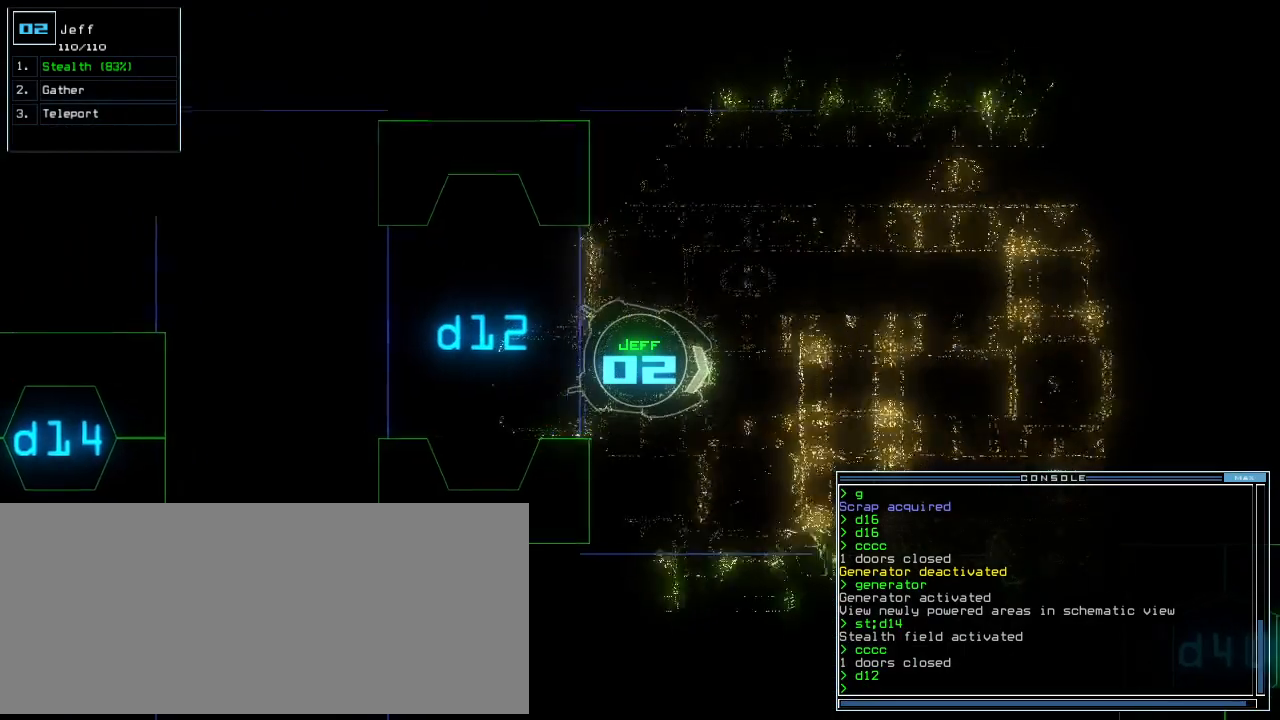
{"keys": ["up"], "events": [[84, "right", "up"], [125, "ctrl_r", "down"], [188, "left", "down"], [209, "ctrl_r", "up"], [355, "left", "up"]]}
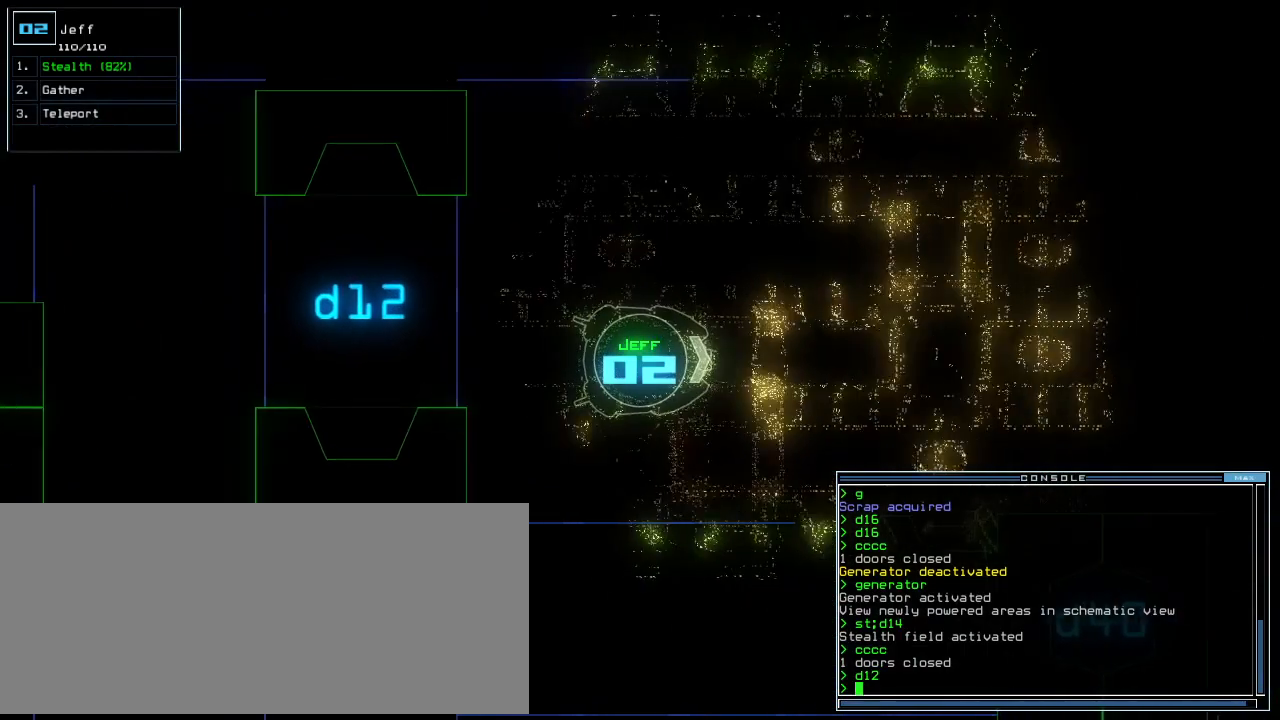
{"keys": ["up"], "events": []}
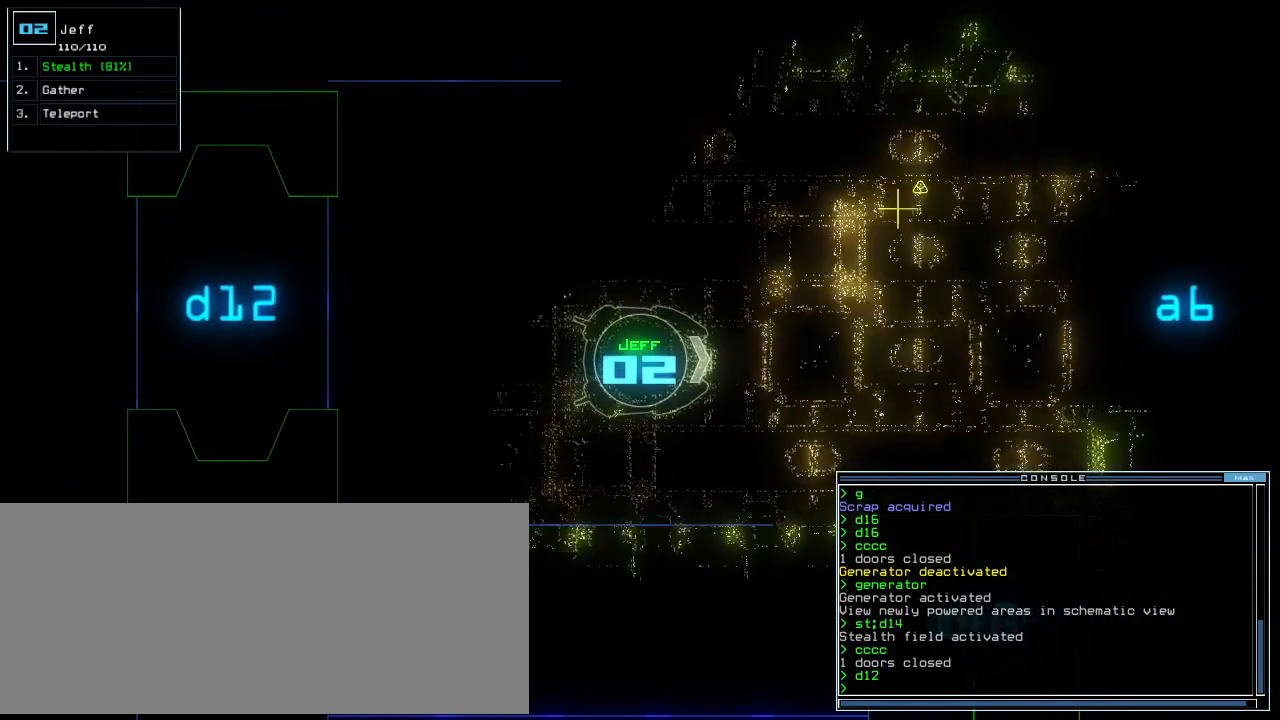
{"keys": ["right", "up"], "events": [[42, "left", "down"], [125, "left", "up"], [271, "s", "down"], [355, "t", "down"], [396, "s", "up"], [438, "right", "down"], [479, "t", "up"]]}
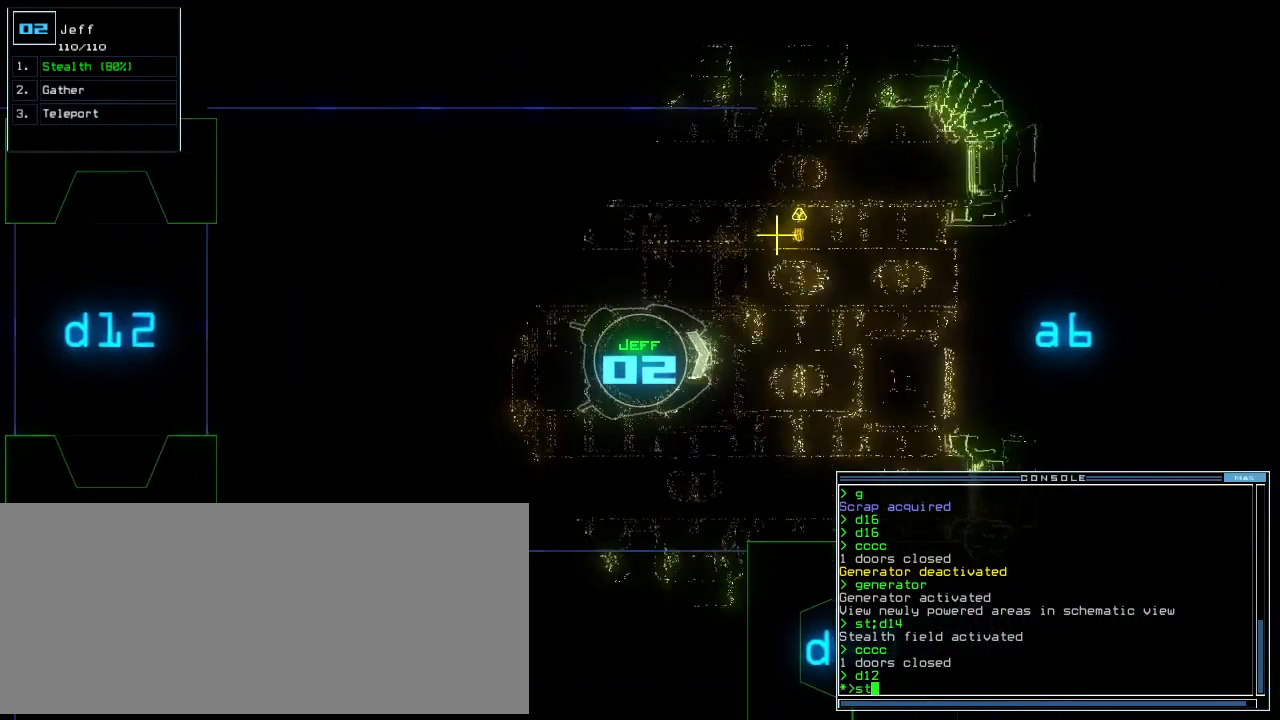
{"keys": ["left", "up"], "events": [[42, "right", "up"], [209, "left", "down"], [375, "return", "down"], [396, "left", "up"], [459, "return", "up"], [479, "left", "down"]]}
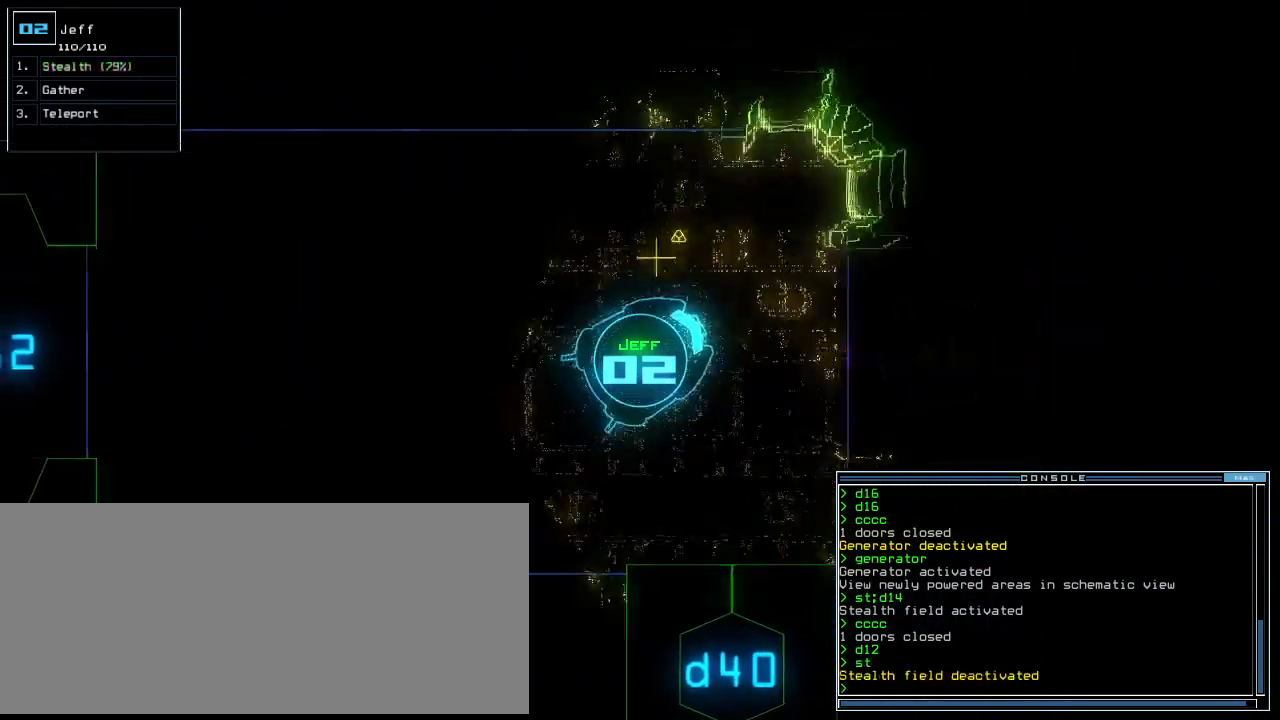
{"keys": ["space"], "events": [[271, "g", "down"], [334, "return", "down"], [355, "g", "up"], [355, "left", "up"], [396, "up", "up"], [417, "space", "down"], [438, "return", "up"]]}
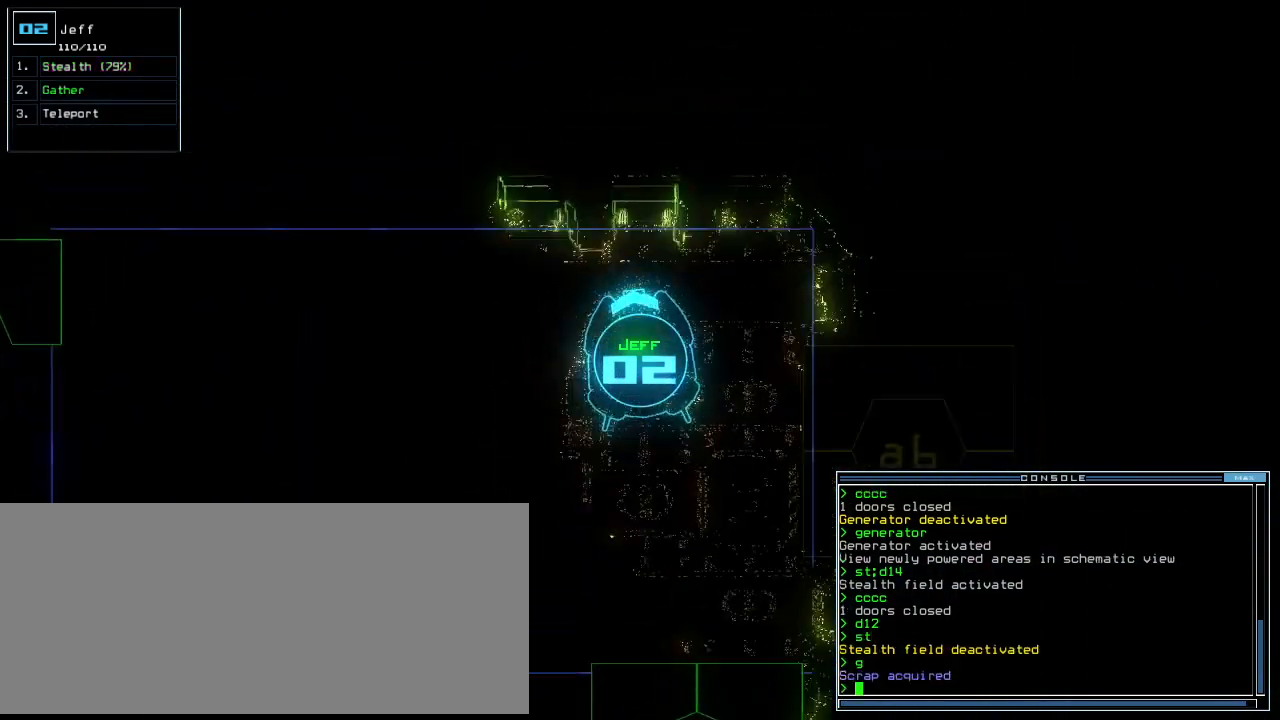
{"keys": [], "events": [[21, "space", "up"]]}
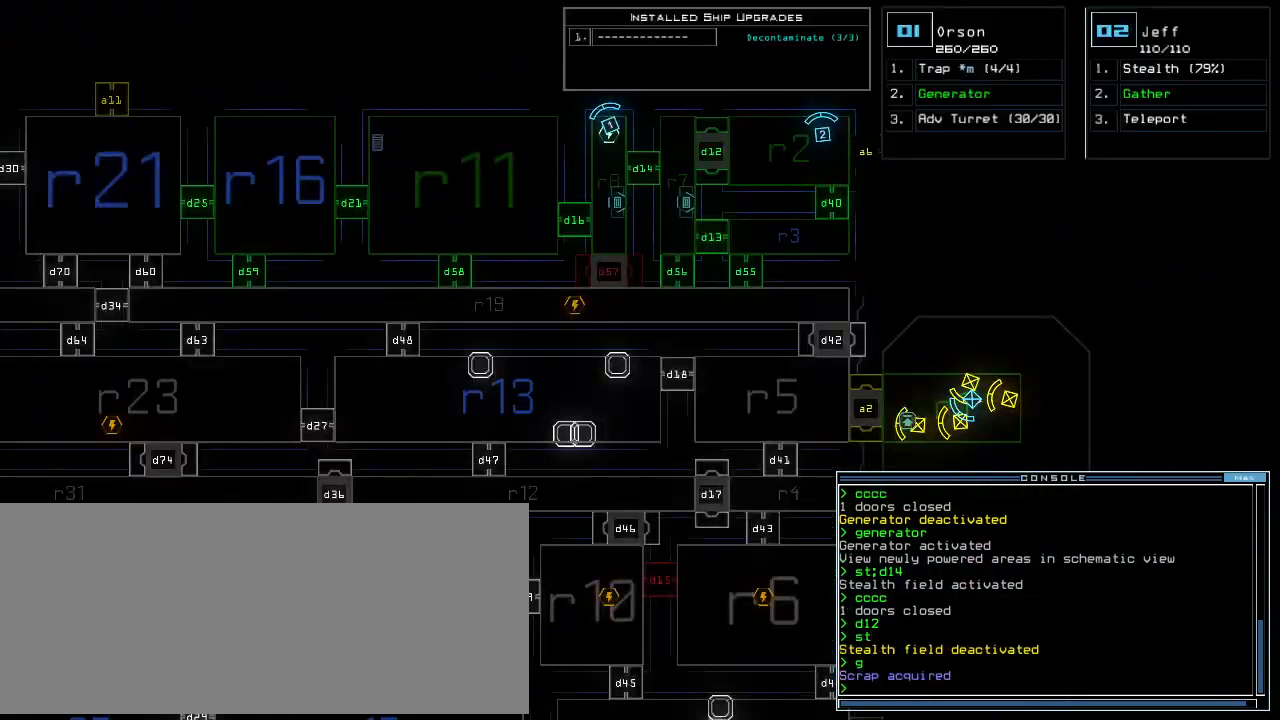
{"keys": [], "events": [[375, "1", "down"], [438, "1", "up"]]}
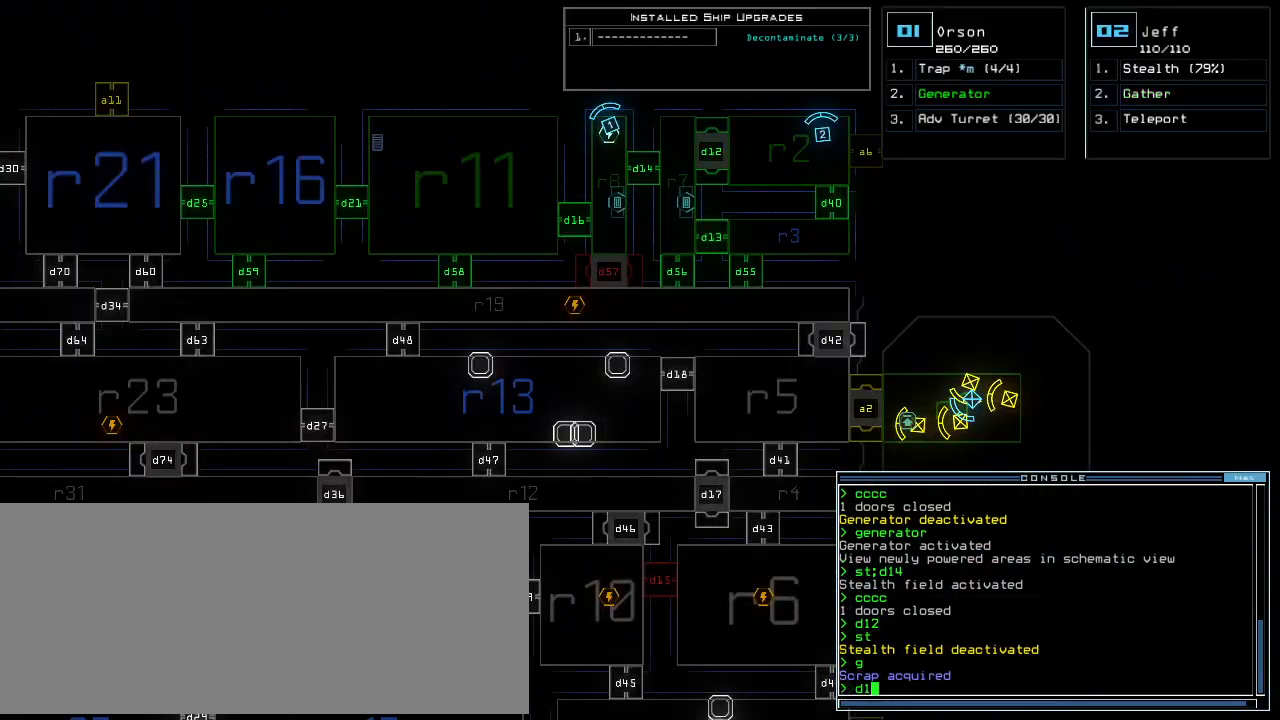
{"keys": [], "events": [[146, "4", "down"], [229, "return", "down"], [250, "4", "up"], [313, "return", "up"]]}
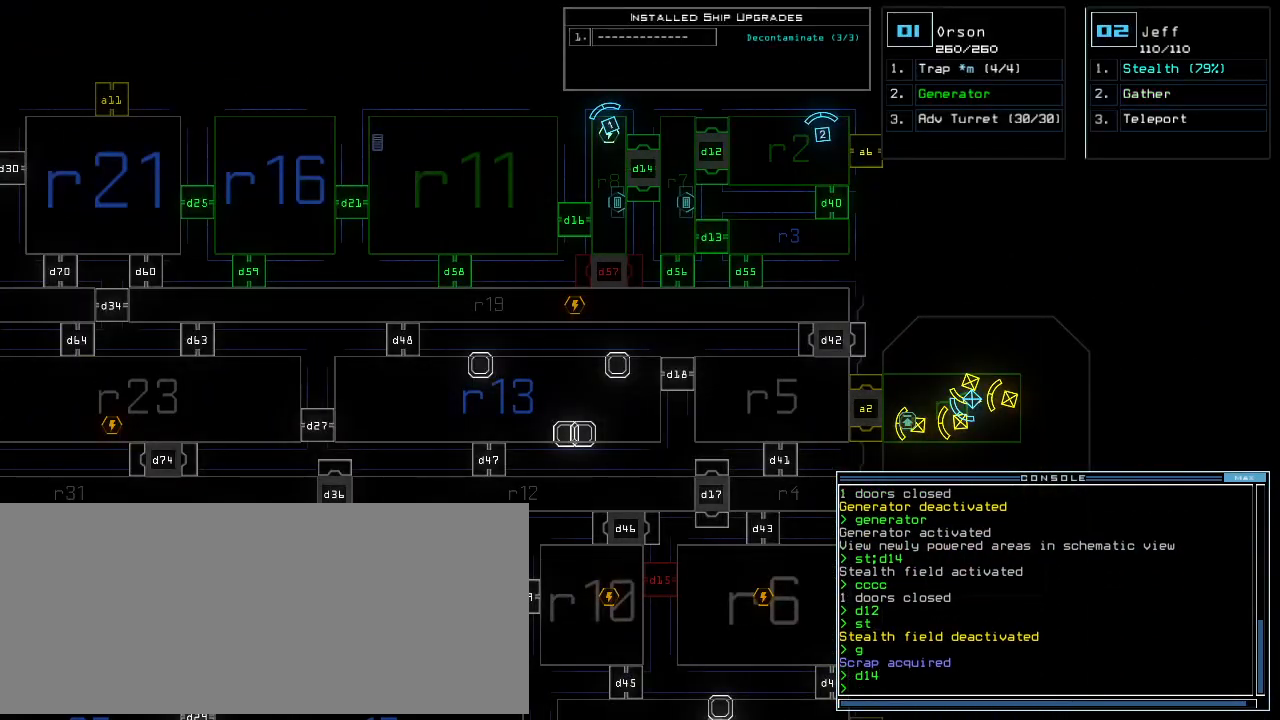
{"keys": ["a", "space"], "events": [[334, "d", "down"], [396, "d", "up"], [438, "space", "down"], [459, "a", "down"]]}
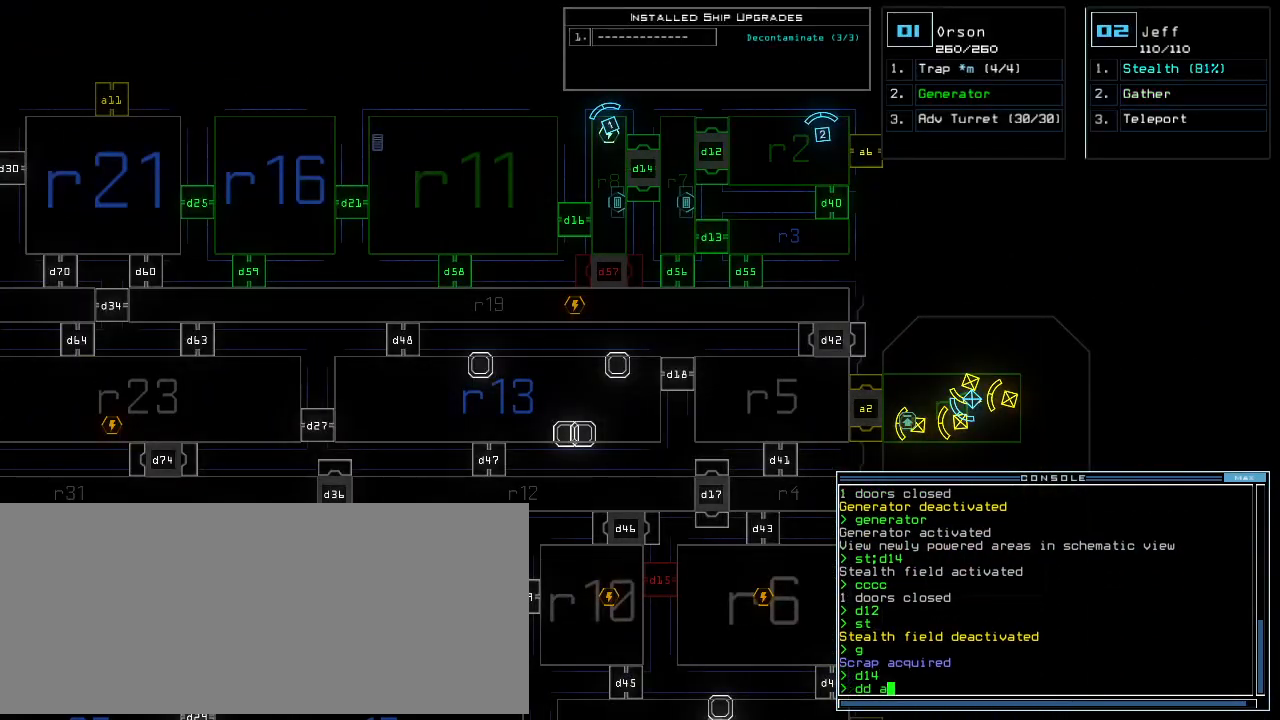
{"keys": [], "events": [[42, "space", "up"], [63, "a", "up"], [334, "6", "down"], [396, "return", "down"], [417, "6", "up"], [479, "return", "up"]]}
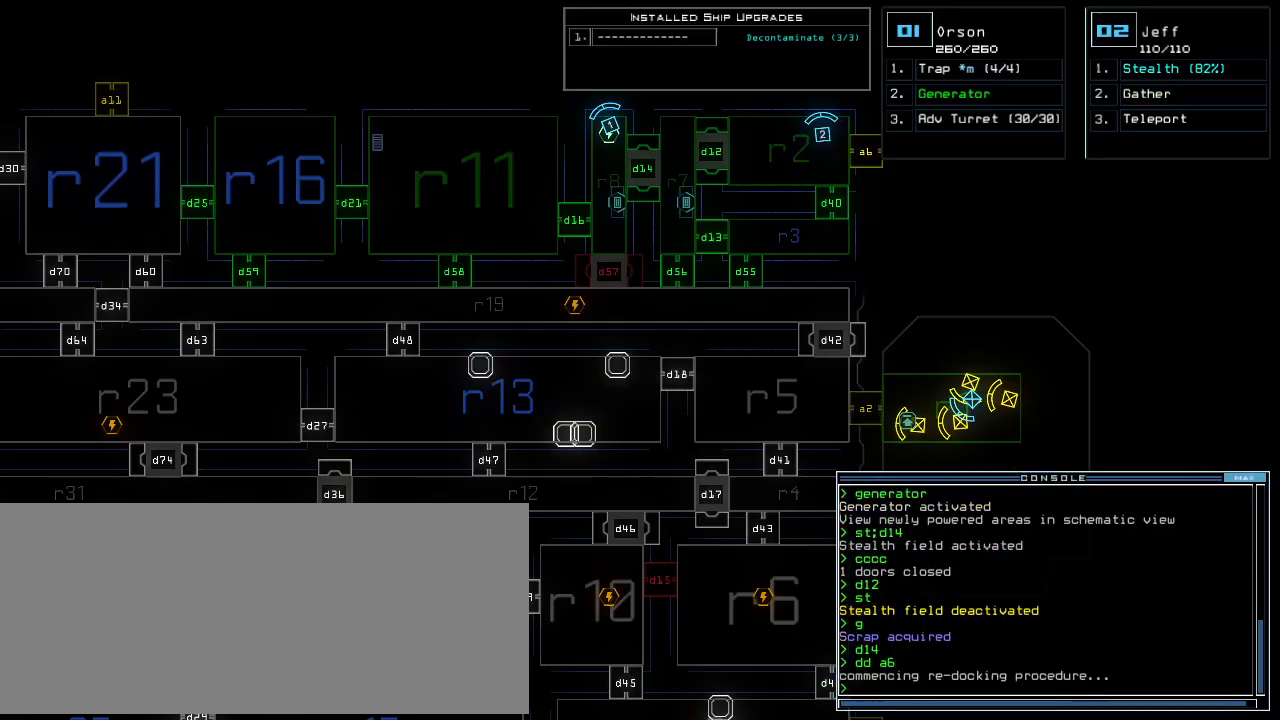
{"keys": [], "events": []}
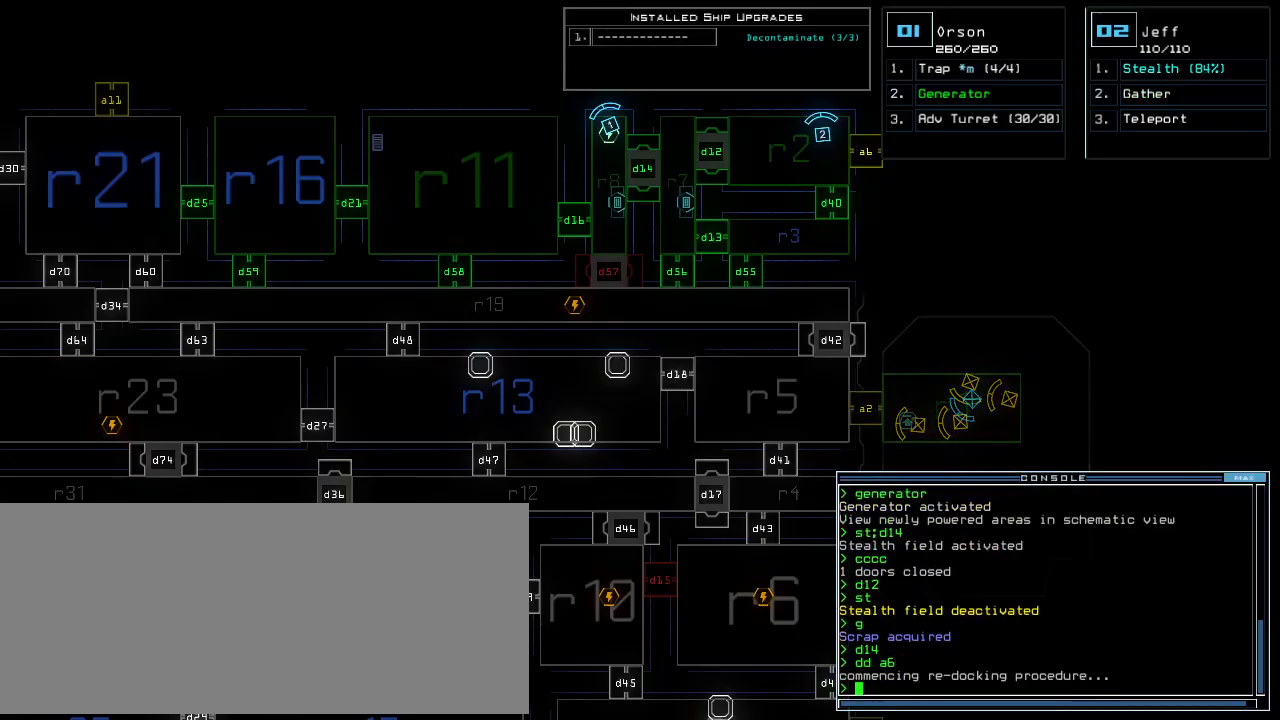
{"keys": [], "events": []}
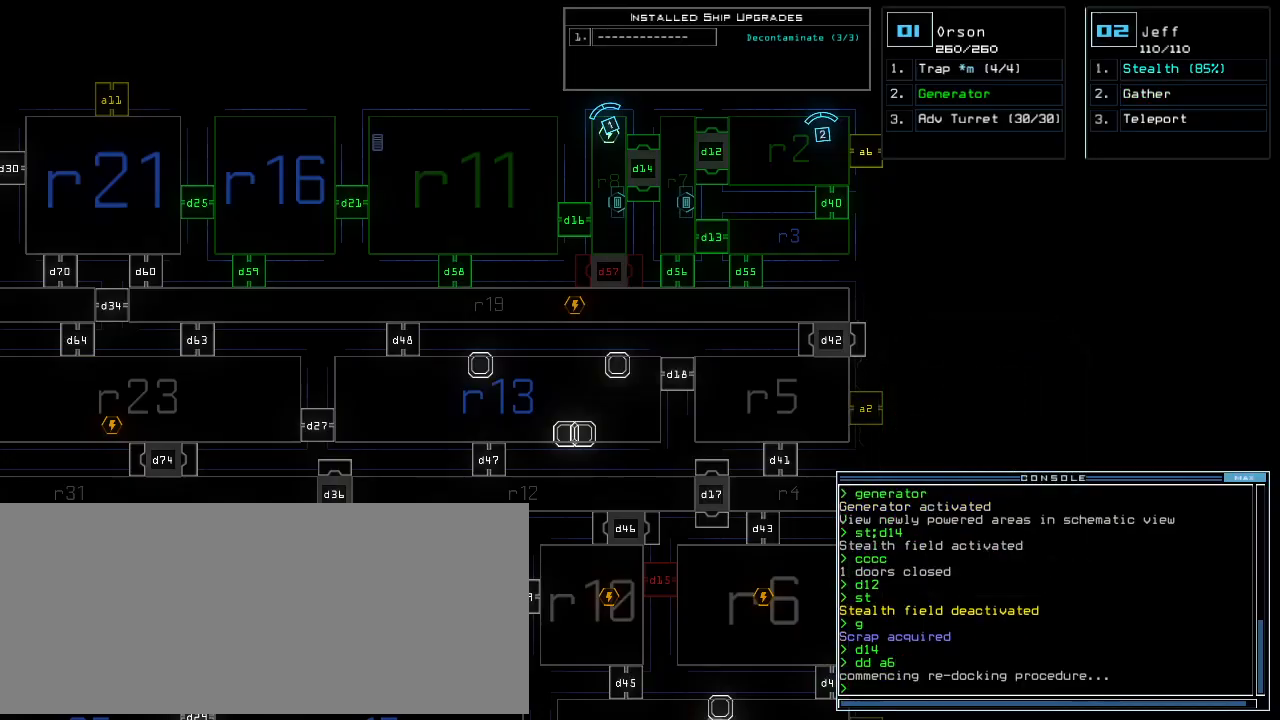
{"keys": ["down", "right"], "events": [[188, "1", "down"], [188, "down", "down"], [209, "right", "down"], [250, "1", "up"]]}
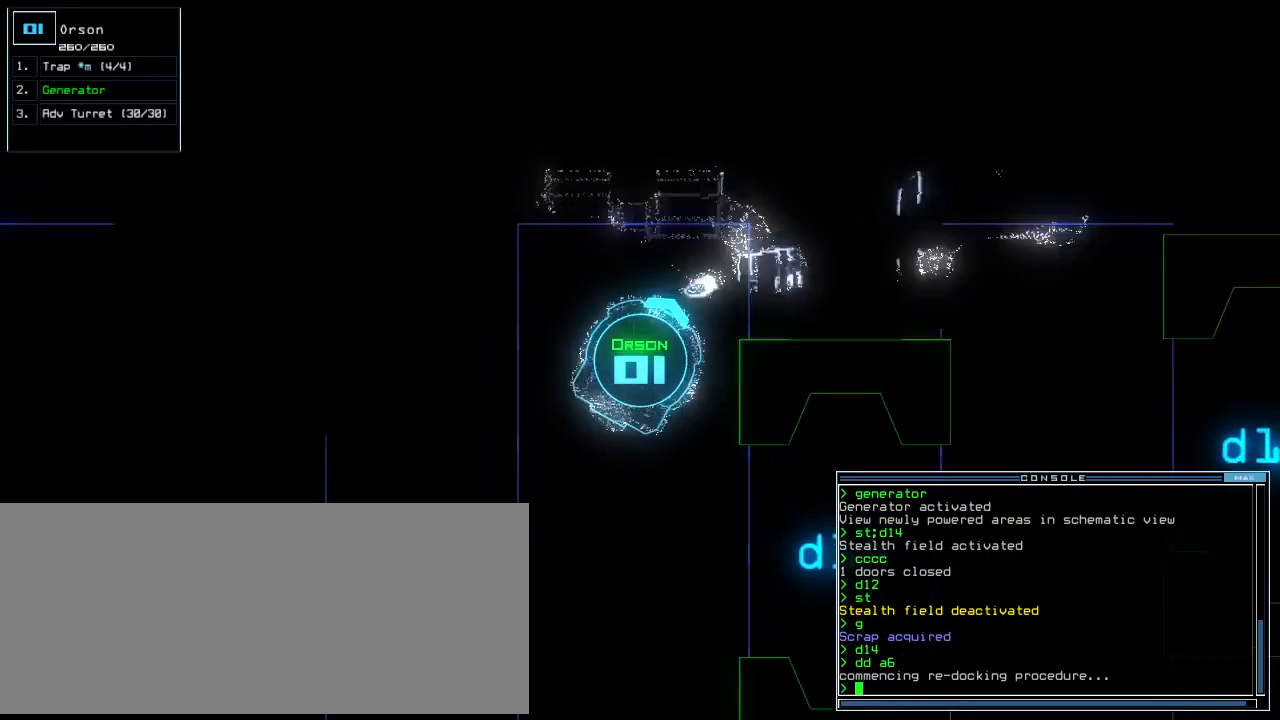
{"keys": ["right", "up"], "events": [[125, "down", "up"], [250, "up", "down"]]}
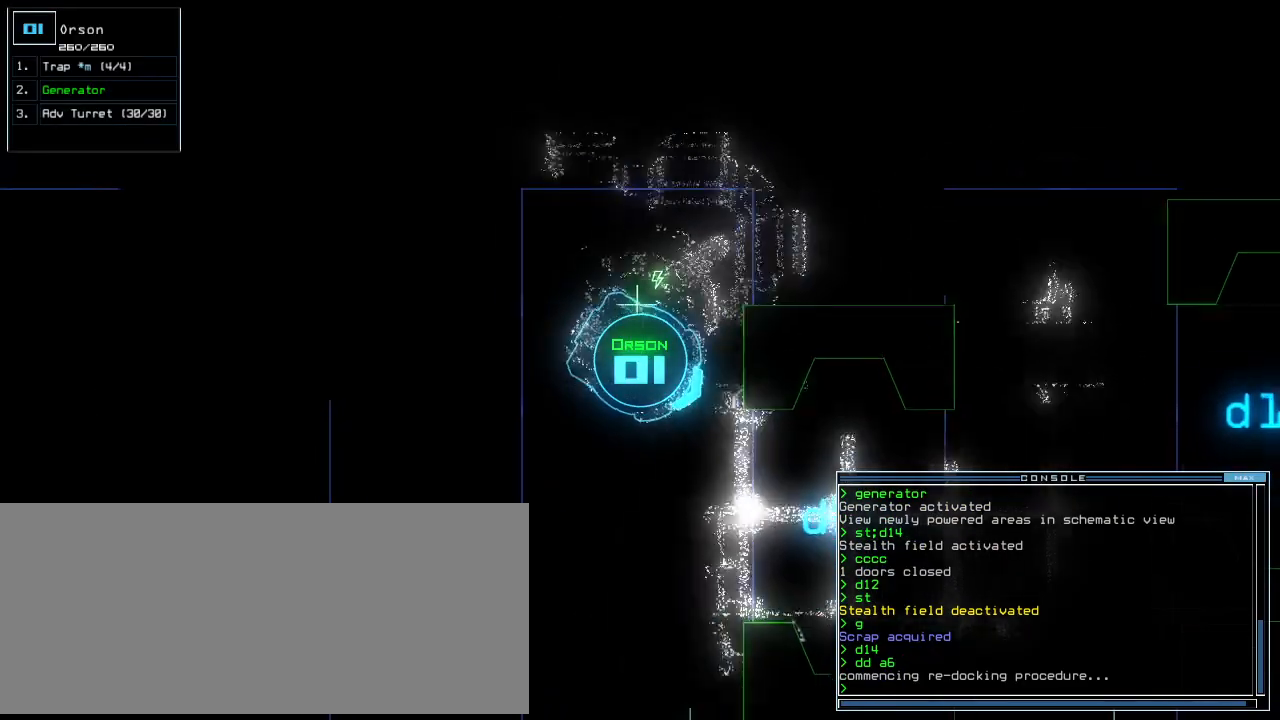
{"keys": ["left", "up"]}
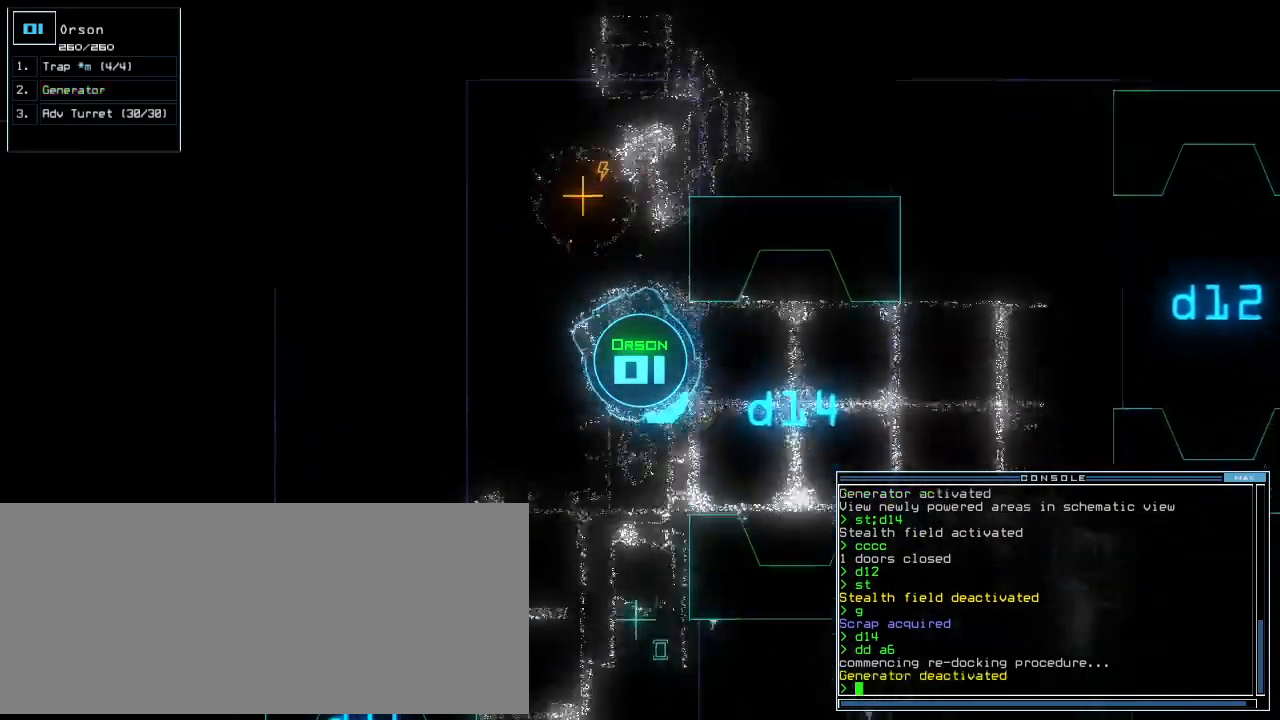
{"keys": ["up"], "events": [[125, "left", "up"], [146, "left", "down"], [438, "left", "up"]]}